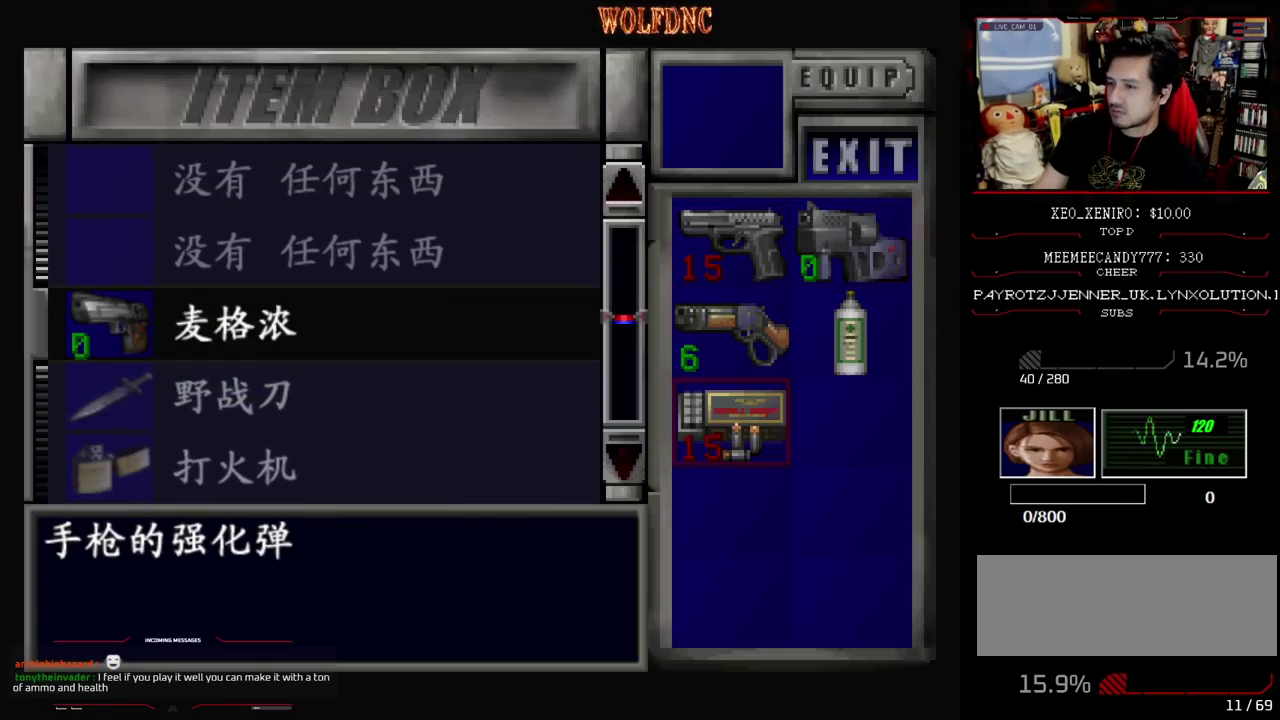
Gameplay with a controller (PlayStation layout); each line is a JSON object with the inputs held at the frame after it. "events" lists button and stick changes between this image and that frame as [ms after this image, input, new state], when the widget could be followed in between. Not read: L3 R3.
{"buttons": ["DPAD_RIGHT"], "events": [[450, "DPAD_RIGHT", "down"]]}
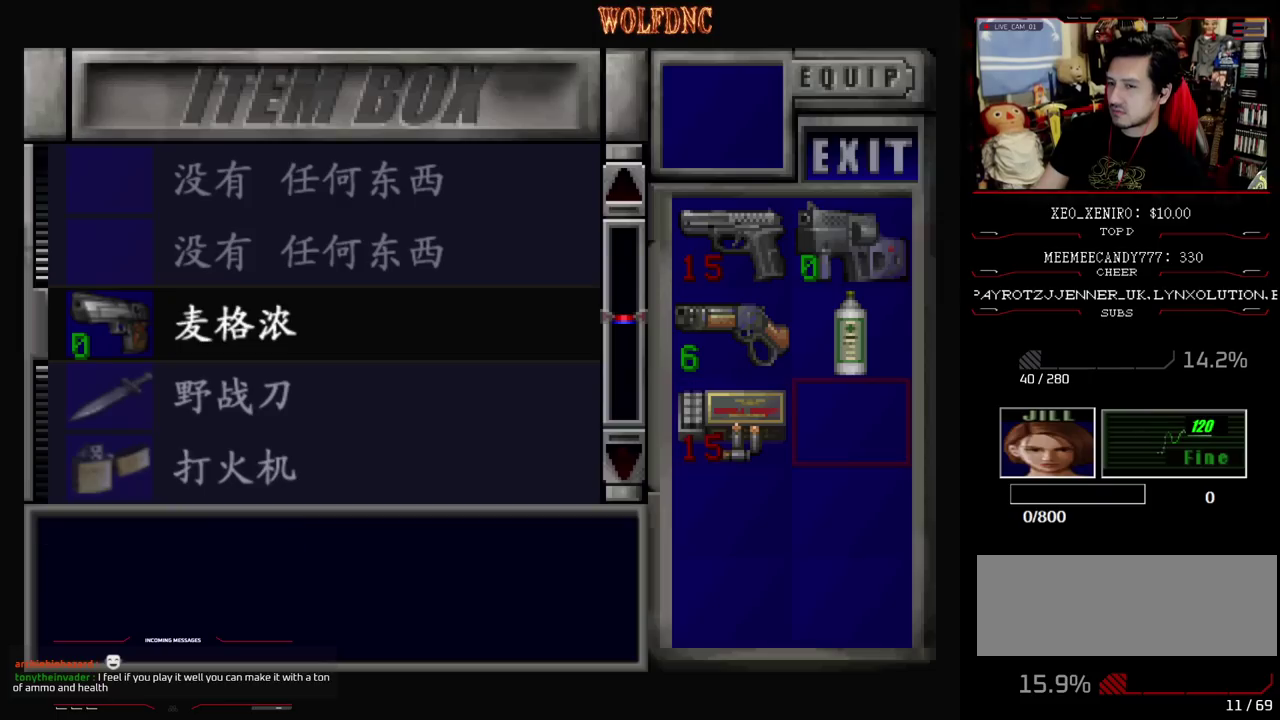
{"buttons": [], "events": [[50, "DPAD_RIGHT", "up"]]}
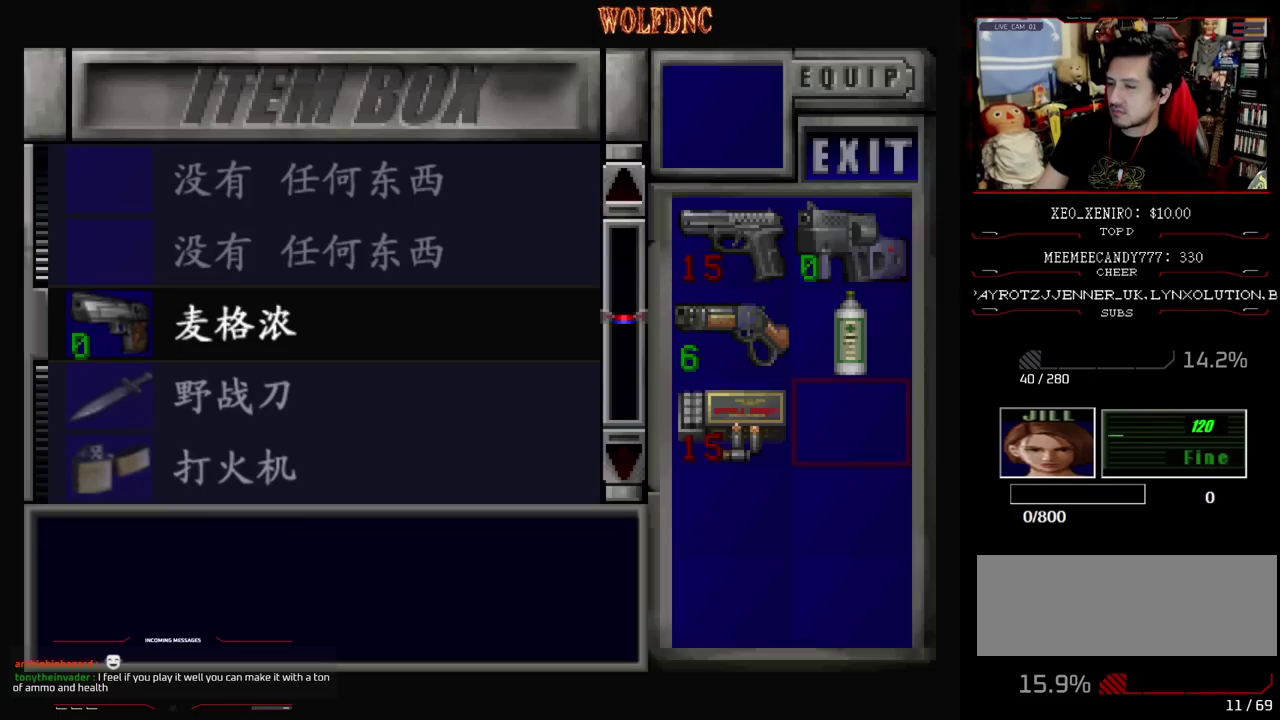
{"buttons": [], "events": []}
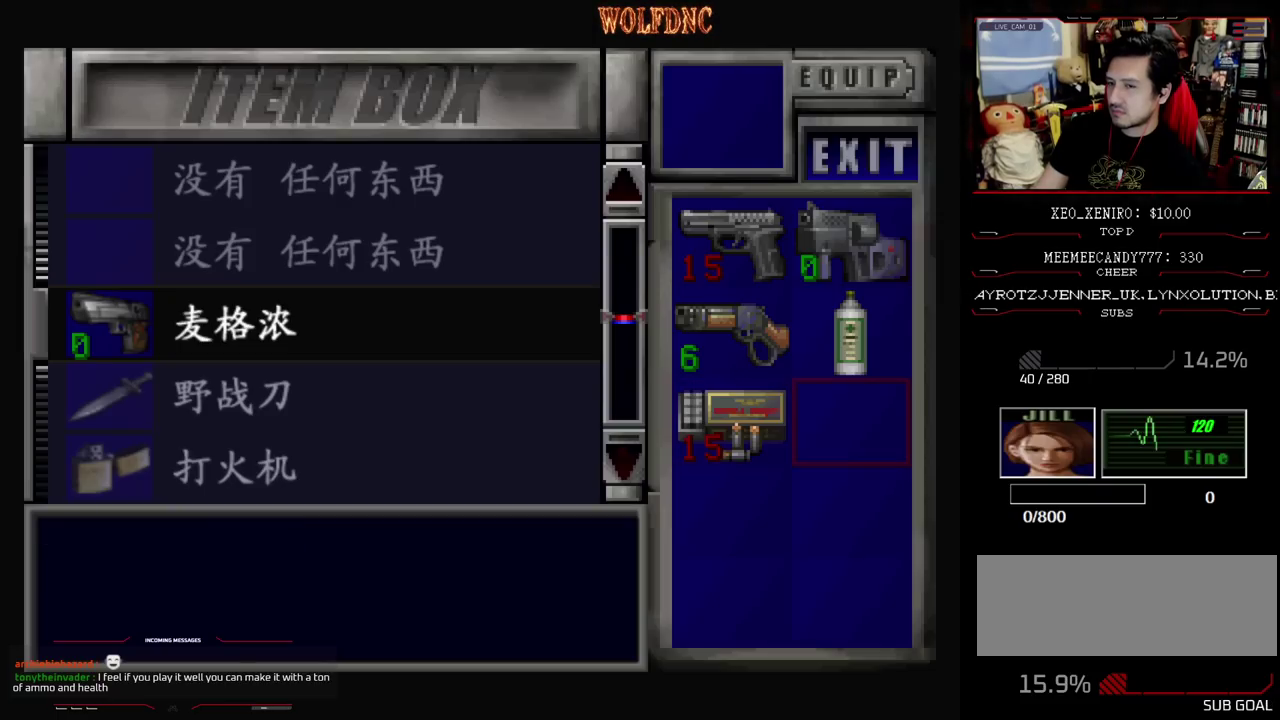
{"buttons": [], "events": []}
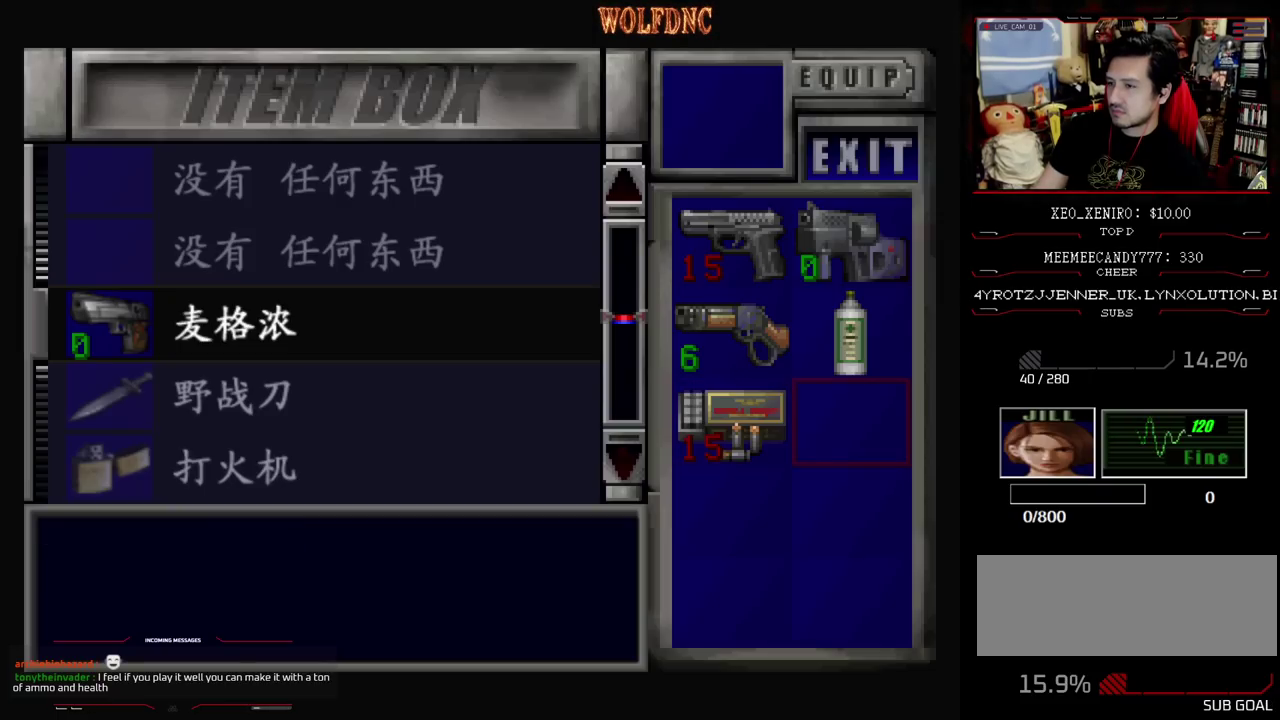
{"buttons": [], "events": []}
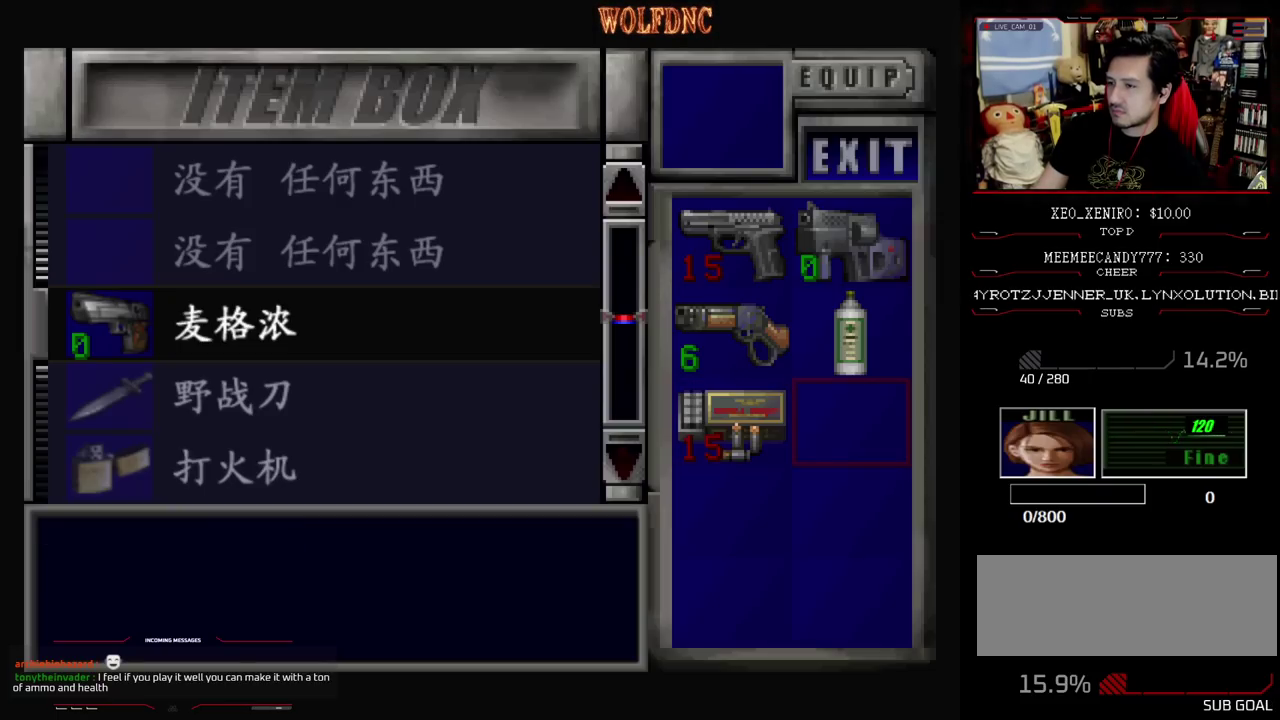
{"buttons": [], "events": []}
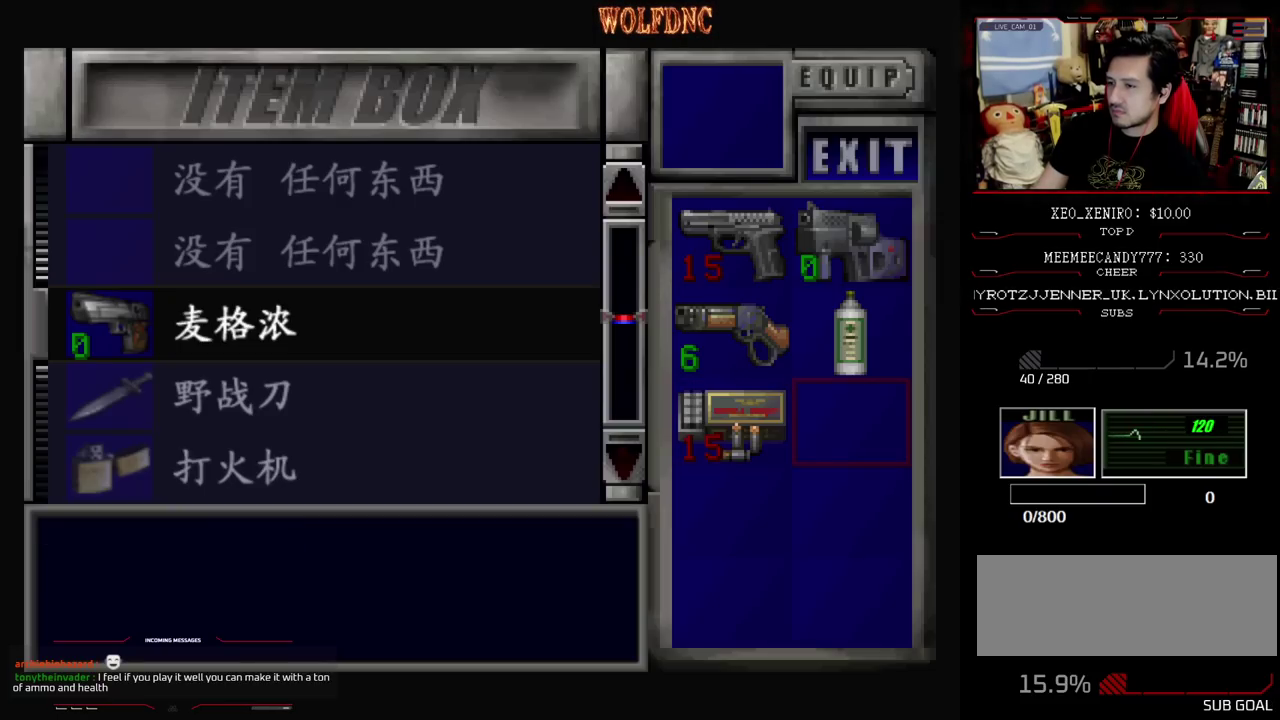
{"buttons": ["DPAD_UP"], "events": [[300, "DPAD_UP", "down"], [400, "DPAD_UP", "up"], [450, "DPAD_UP", "down"]]}
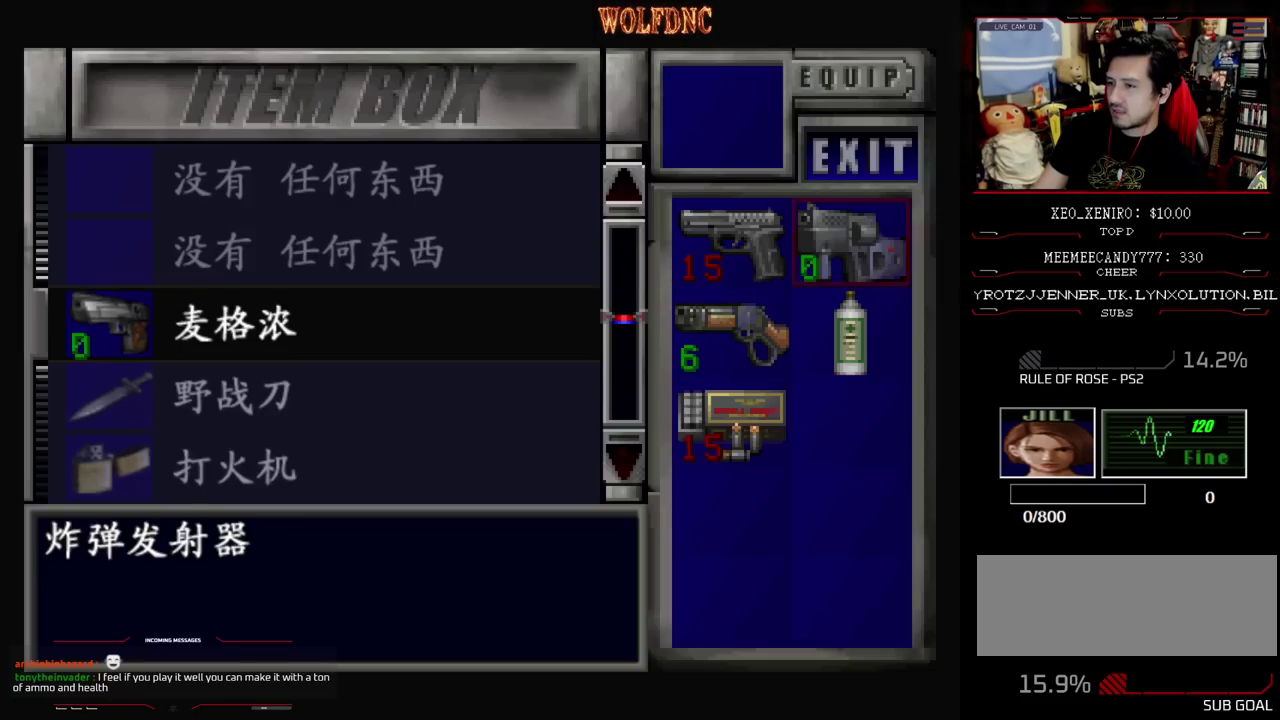
{"buttons": [], "events": [[50, "DPAD_UP", "up"], [233, "DPAD_DOWN", "down"], [317, "DPAD_DOWN", "up"], [367, "DPAD_LEFT", "down"], [467, "DPAD_LEFT", "up"]]}
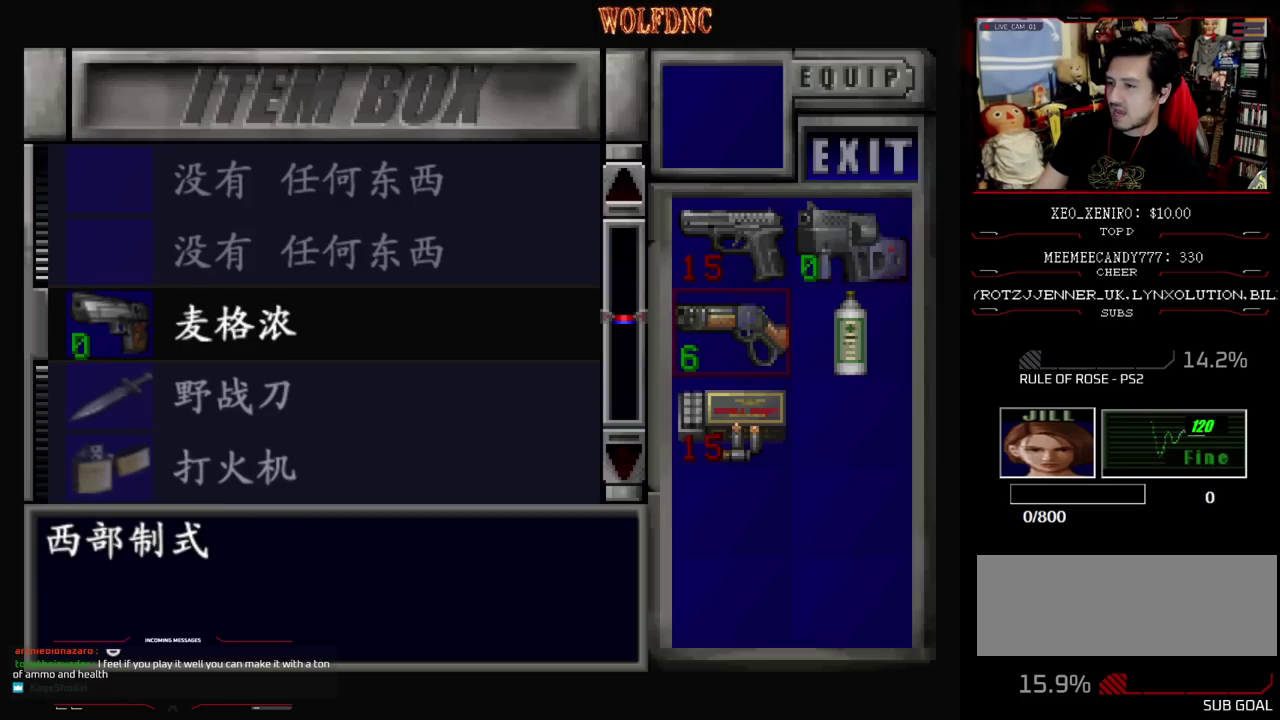
{"buttons": [], "events": [[100, "DPAD_DOWN", "down"], [200, "DPAD_DOWN", "up"], [300, "DPAD_RIGHT", "down"], [433, "DPAD_RIGHT", "up"]]}
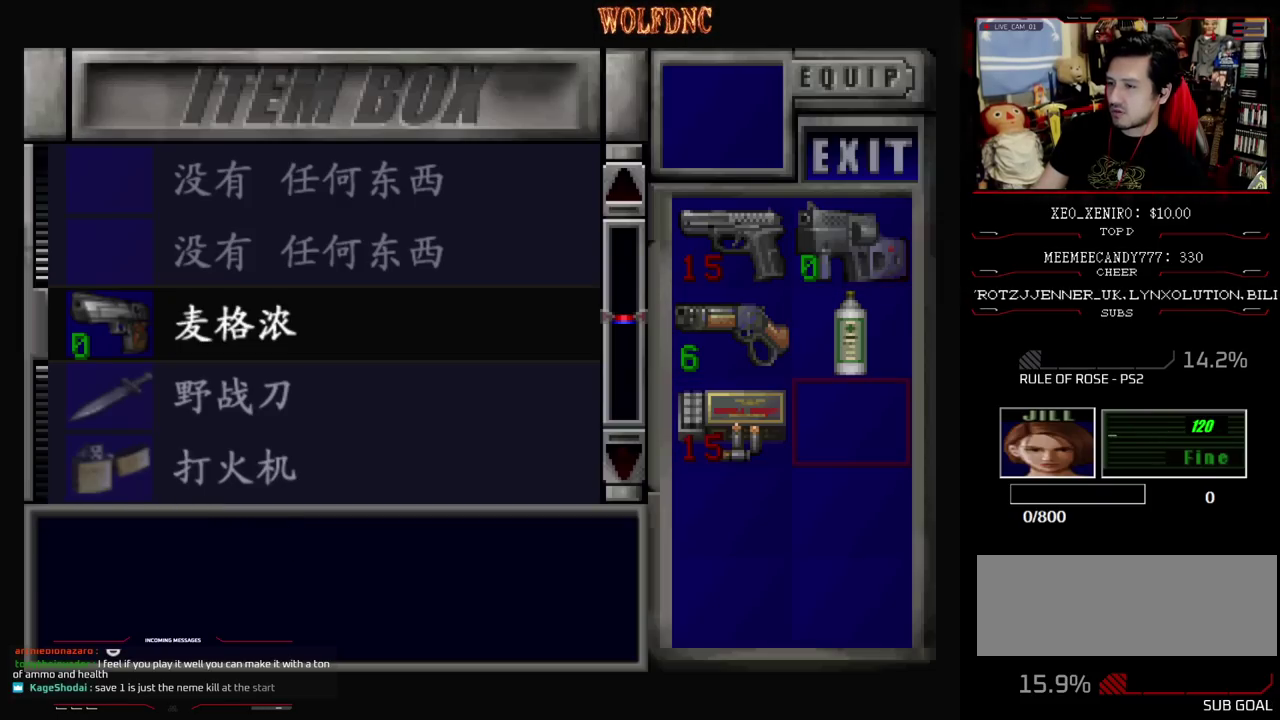
{"buttons": ["SQUARE", "DPAD_DOWN"], "events": [[117, "SQUARE", "down"], [267, "SQUARE", "up"], [317, "DPAD_DOWN", "down"], [450, "SQUARE", "down"]]}
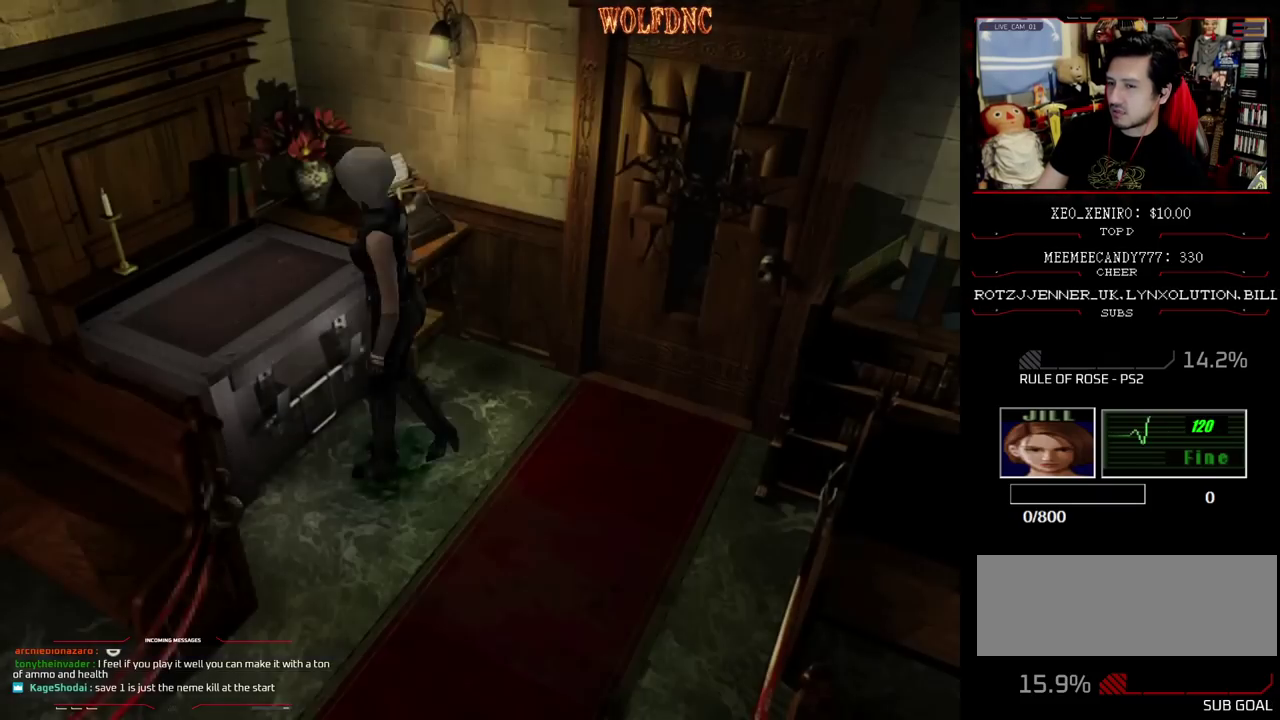
{"buttons": ["DPAD_UP"], "events": [[50, "DPAD_DOWN", "up"], [50, "SQUARE", "up"], [83, "DPAD_LEFT", "down"], [367, "DPAD_LEFT", "up"], [367, "DPAD_UP", "down"]]}
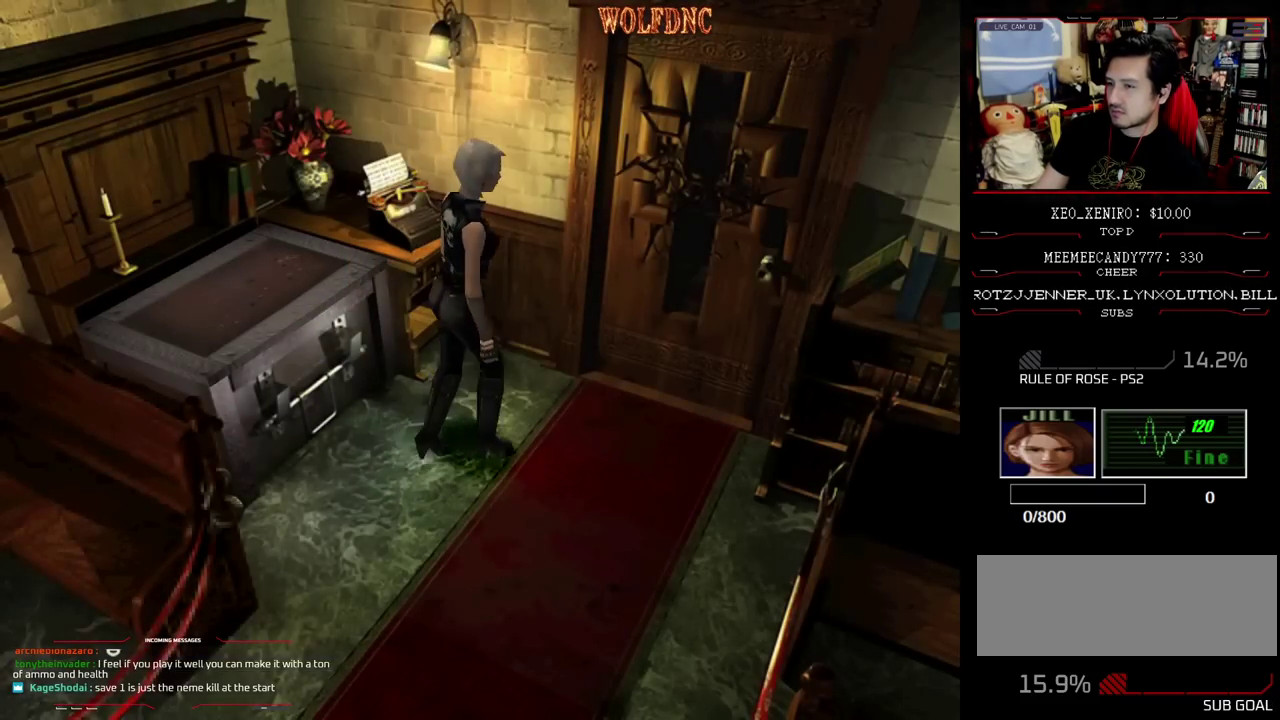
{"buttons": ["CIRCLE"], "events": [[17, "DPAD_LEFT", "down"], [17, "SQUARE", "down"], [200, "DPAD_LEFT", "up"], [250, "SQUARE", "up"], [300, "DPAD_UP", "up"], [433, "CIRCLE", "down"]]}
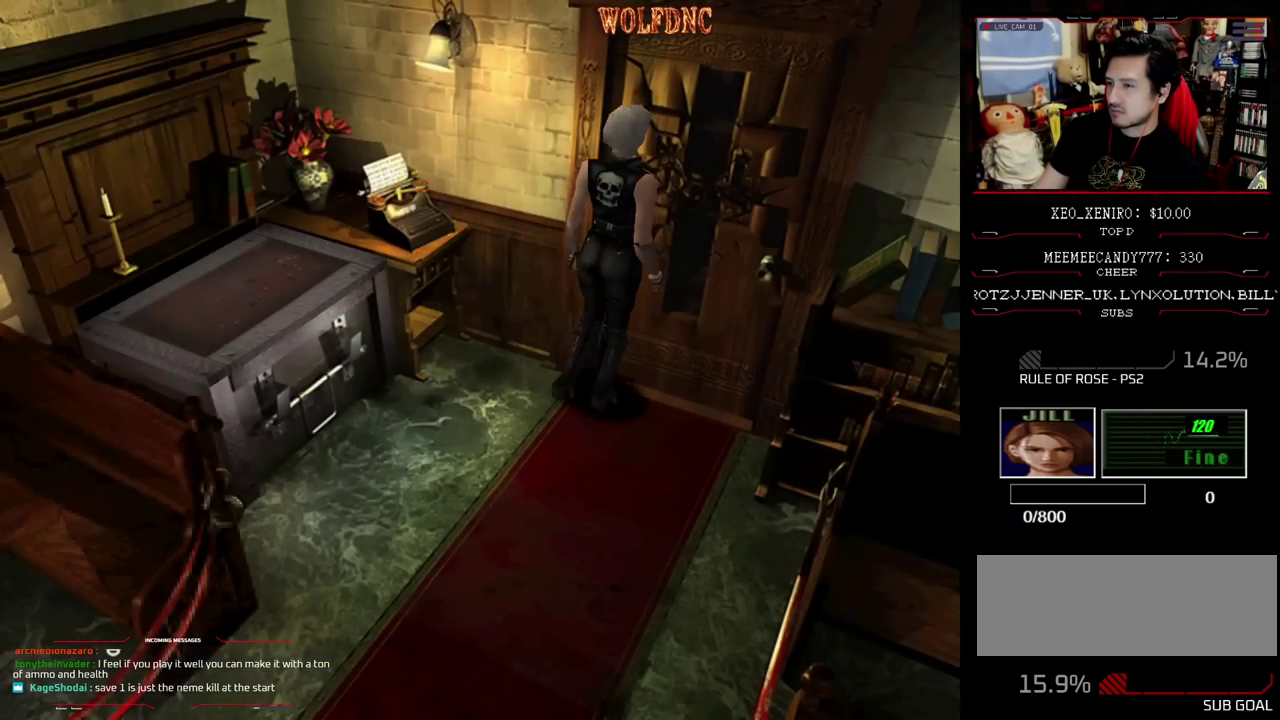
{"buttons": [], "events": [[33, "CIRCLE", "up"]]}
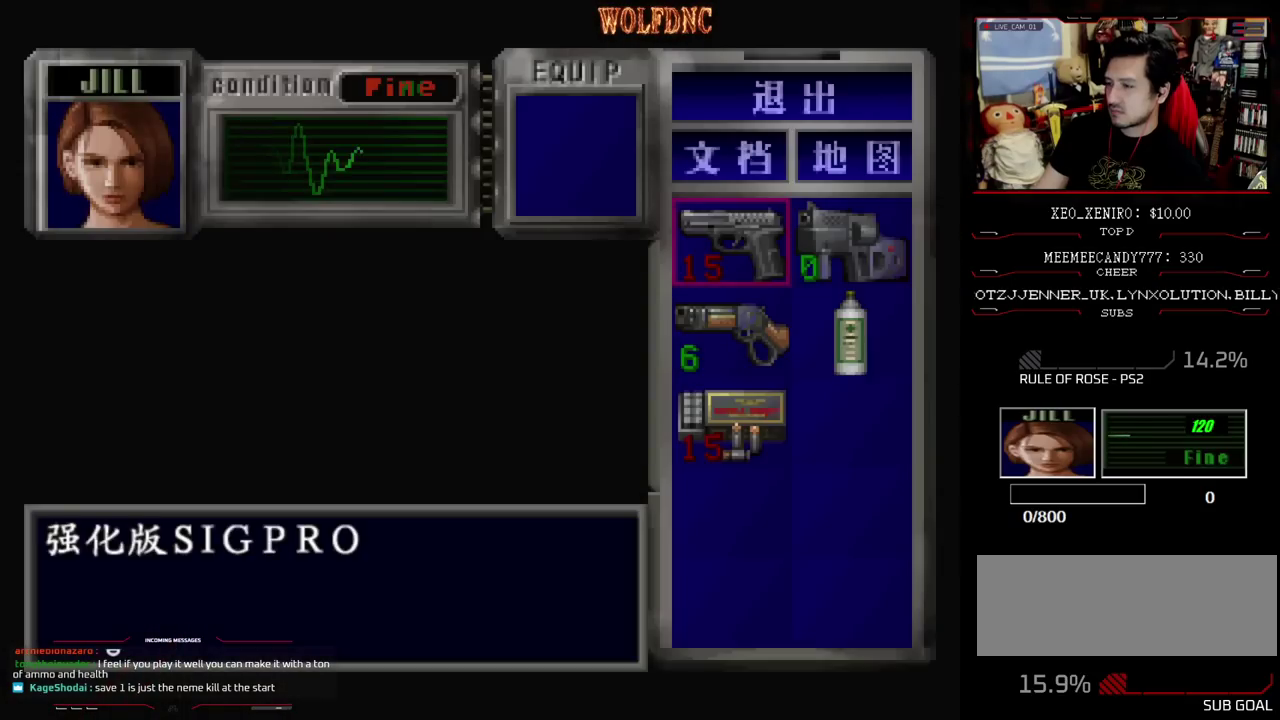
{"buttons": [], "events": [[83, "DPAD_DOWN", "down"], [233, "DPAD_DOWN", "up"]]}
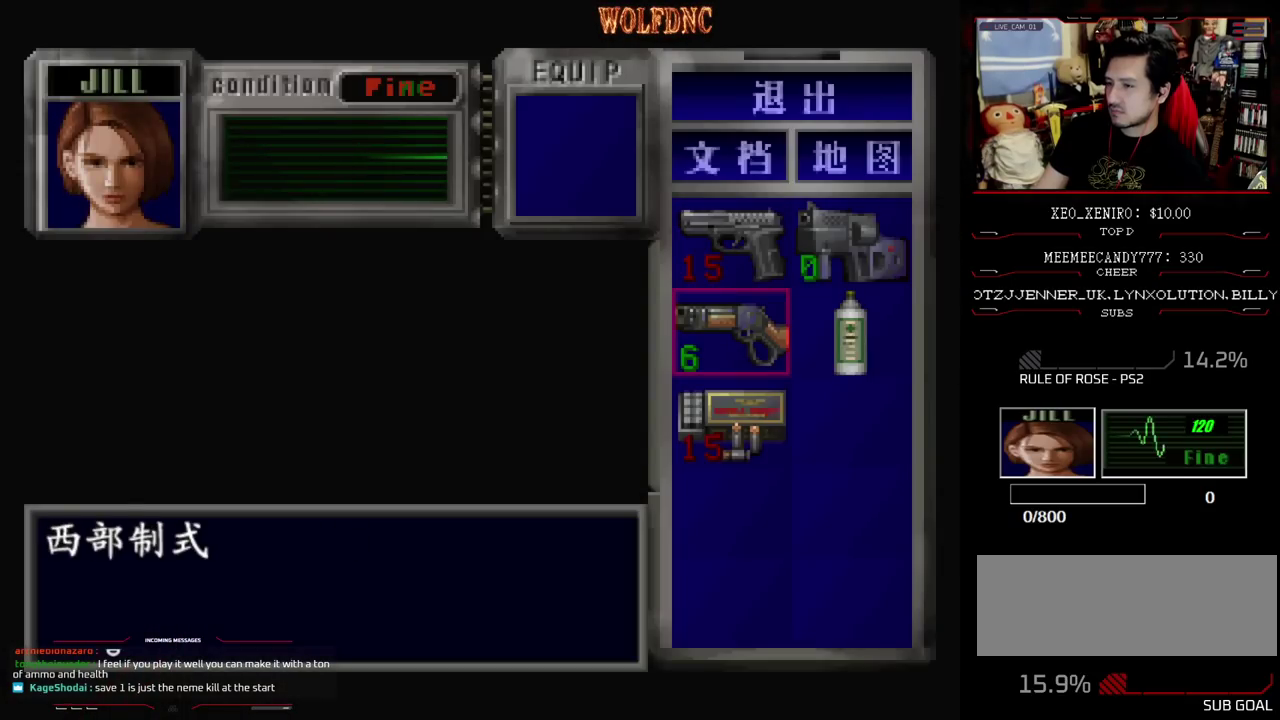
{"buttons": ["CIRCLE"], "events": [[17, "DPAD_UP", "down"], [100, "CROSS", "down"], [100, "DPAD_UP", "up"], [200, "CROSS", "up"], [250, "CROSS", "down"], [333, "CROSS", "up"], [483, "CIRCLE", "down"]]}
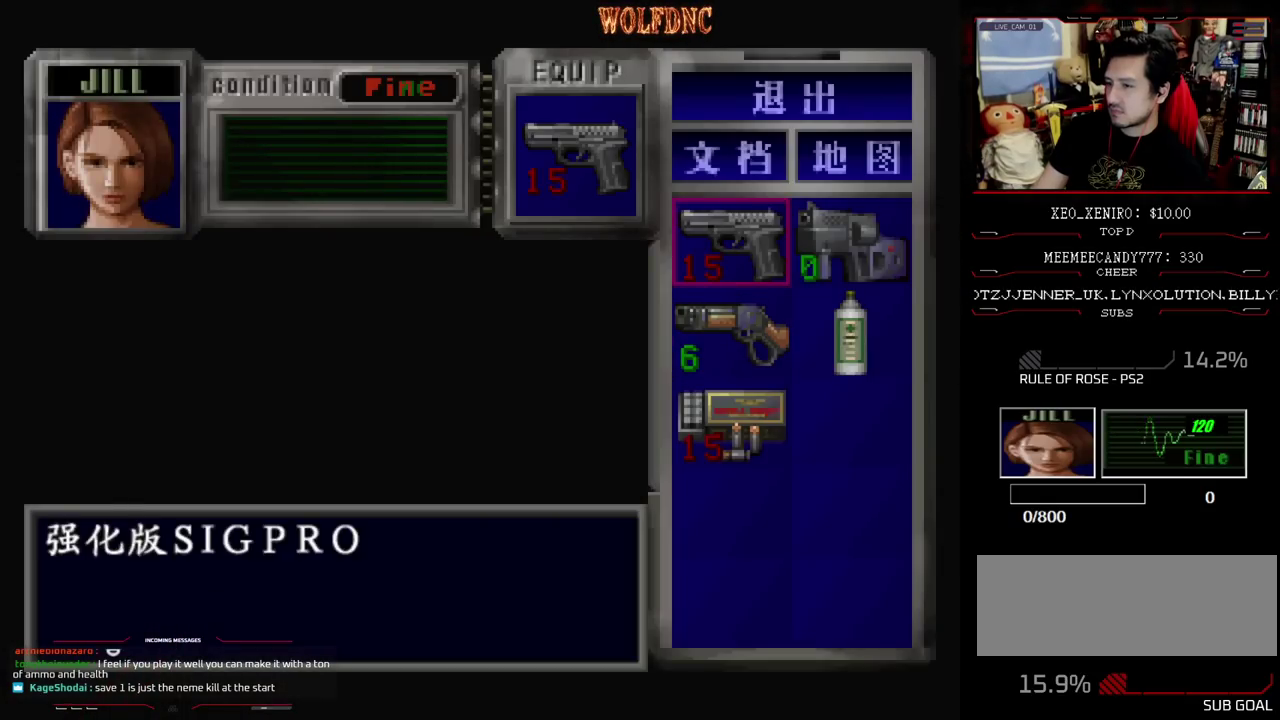
{"buttons": ["CROSS"], "events": [[67, "CIRCLE", "up"], [350, "CROSS", "down"]]}
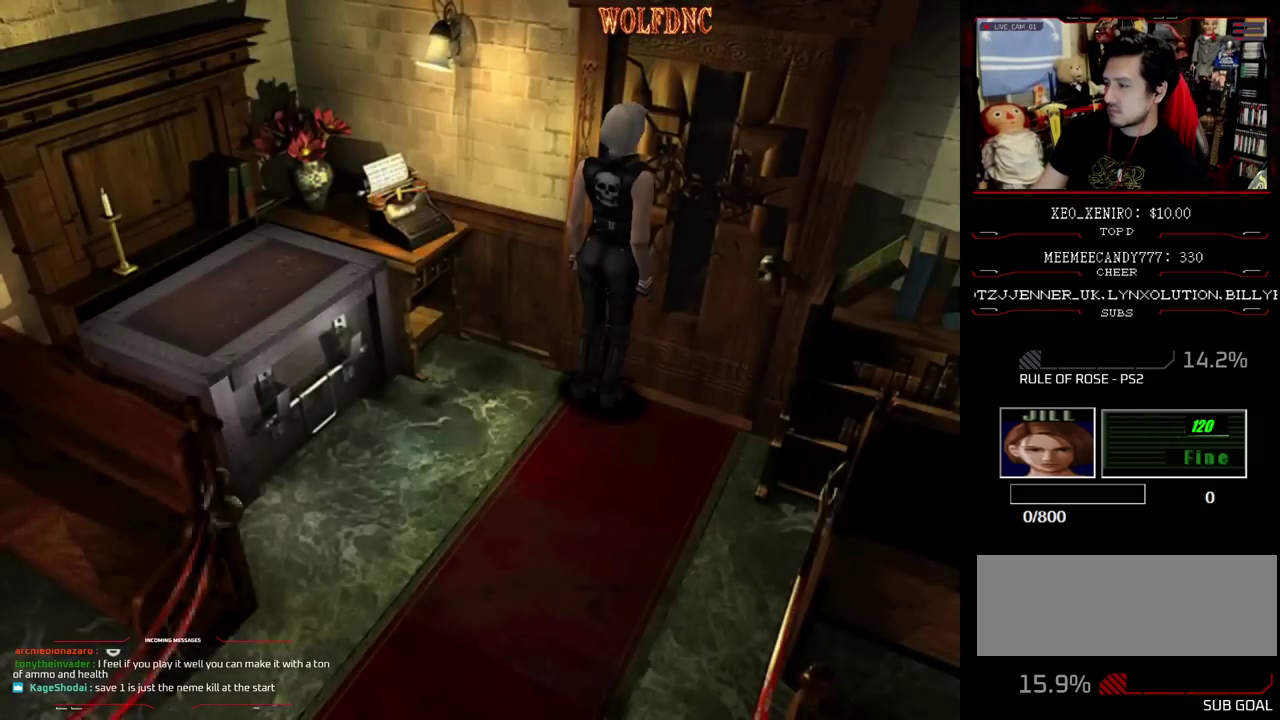
{"buttons": [], "events": [[50, "CROSS", "up"]]}
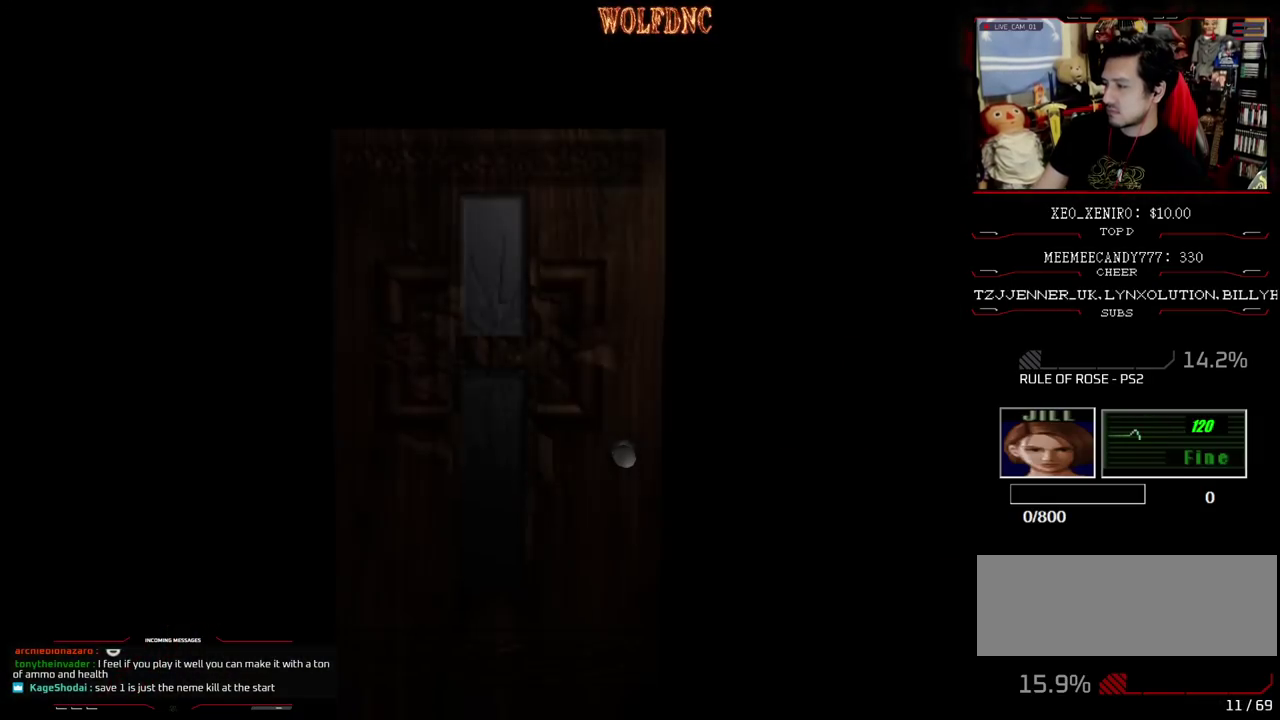
{"buttons": [], "events": []}
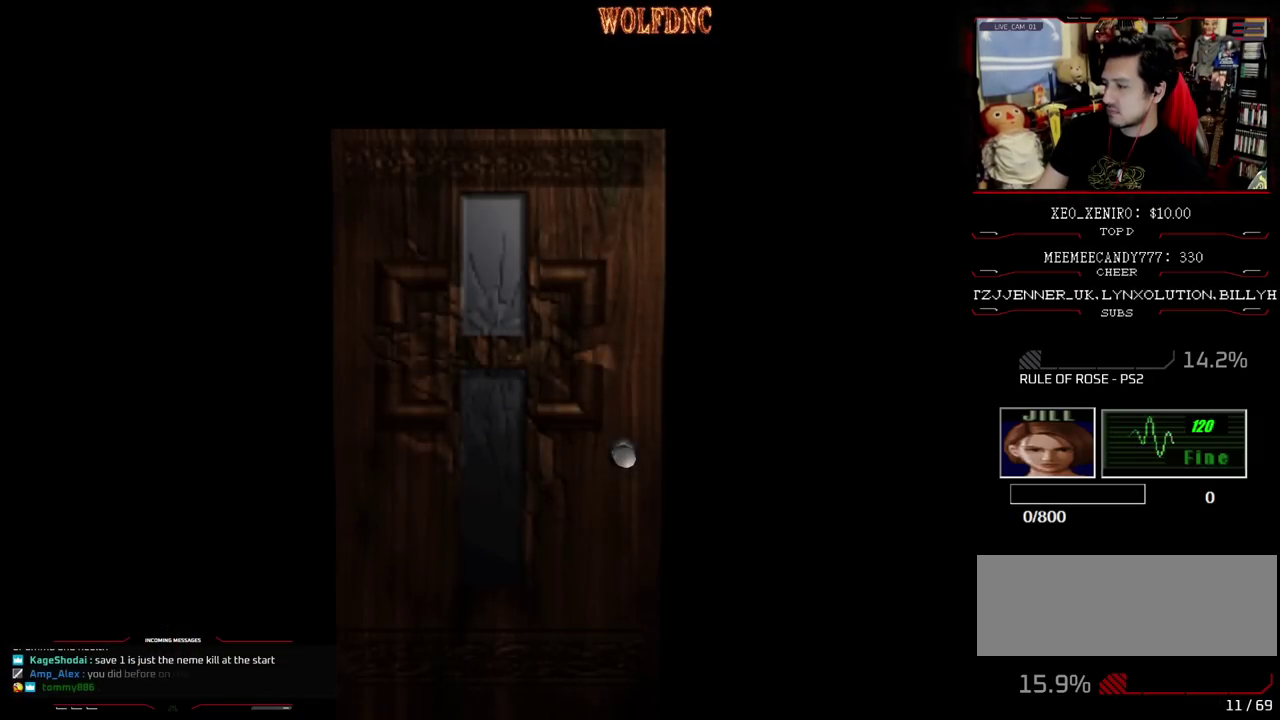
{"buttons": ["SQUARE", "DPAD_UP"], "events": [[267, "SELECT", "down"], [350, "SELECT", "up"], [450, "DPAD_UP", "down"], [450, "SQUARE", "down"]]}
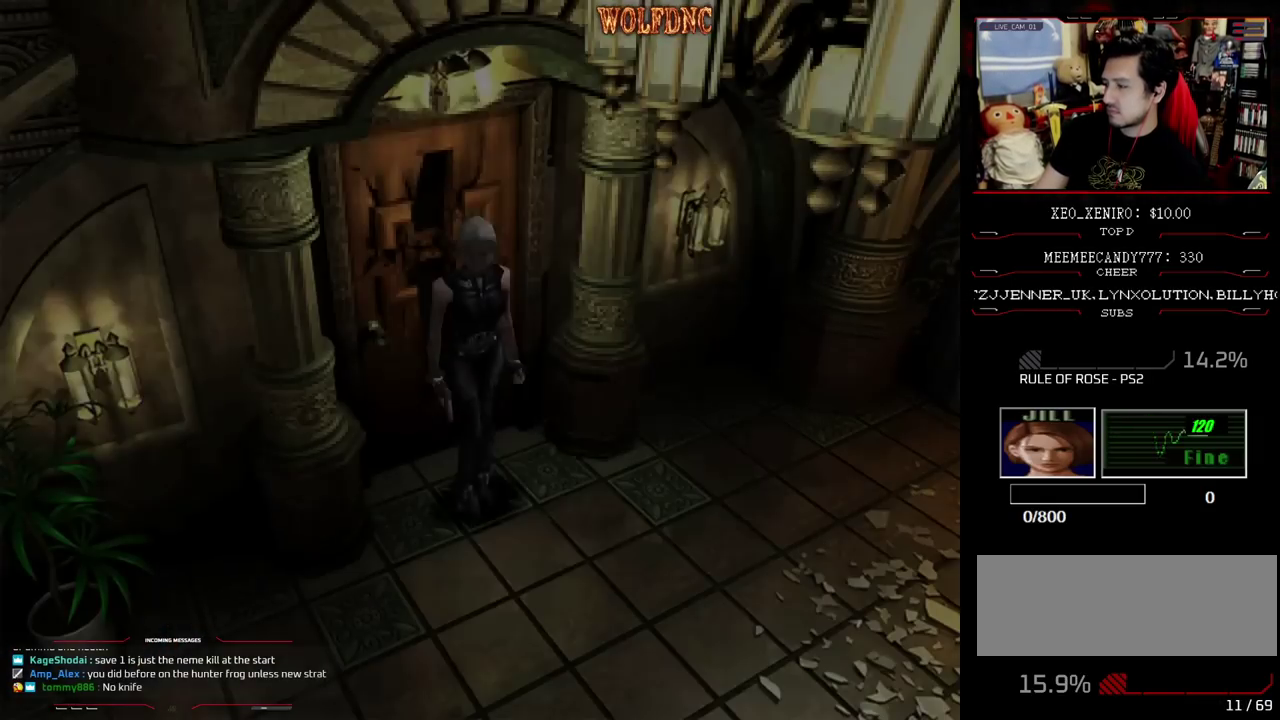
{"buttons": ["SQUARE", "DPAD_UP"], "events": []}
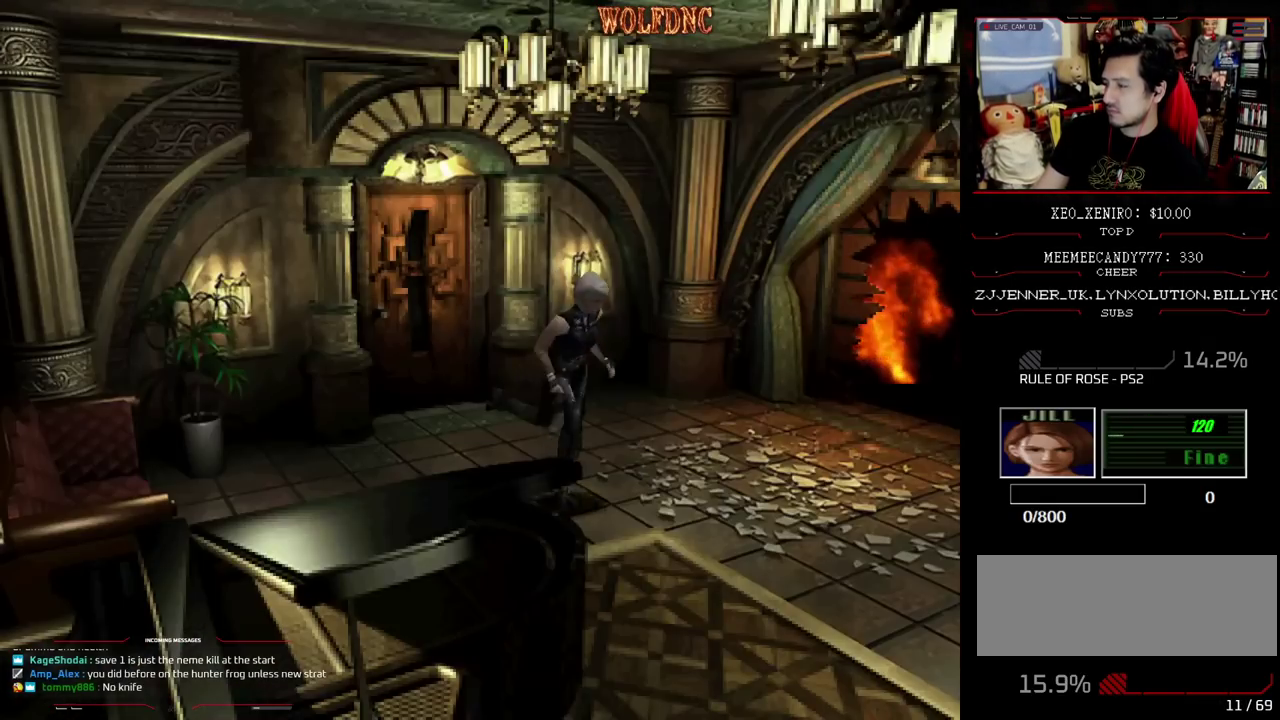
{"buttons": ["SQUARE", "DPAD_UP"], "events": []}
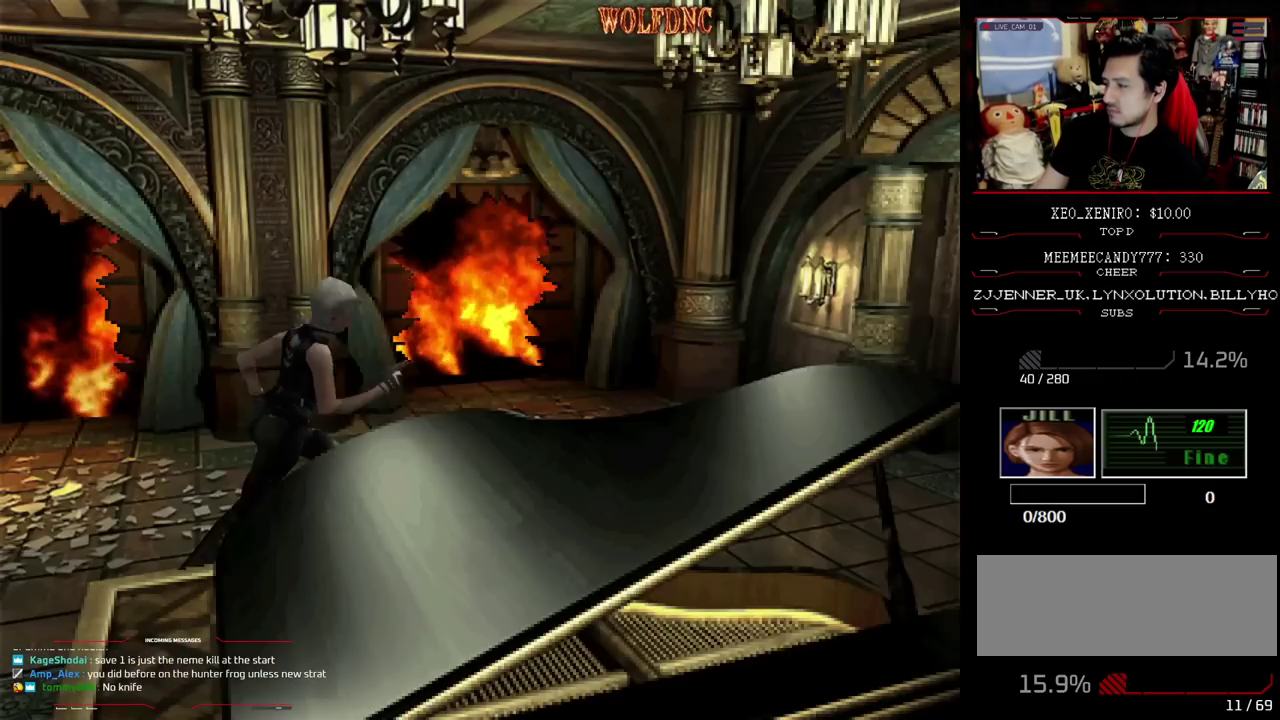
{"buttons": ["CROSS", "SQUARE", "DPAD_UP"], "events": [[450, "CROSS", "down"]]}
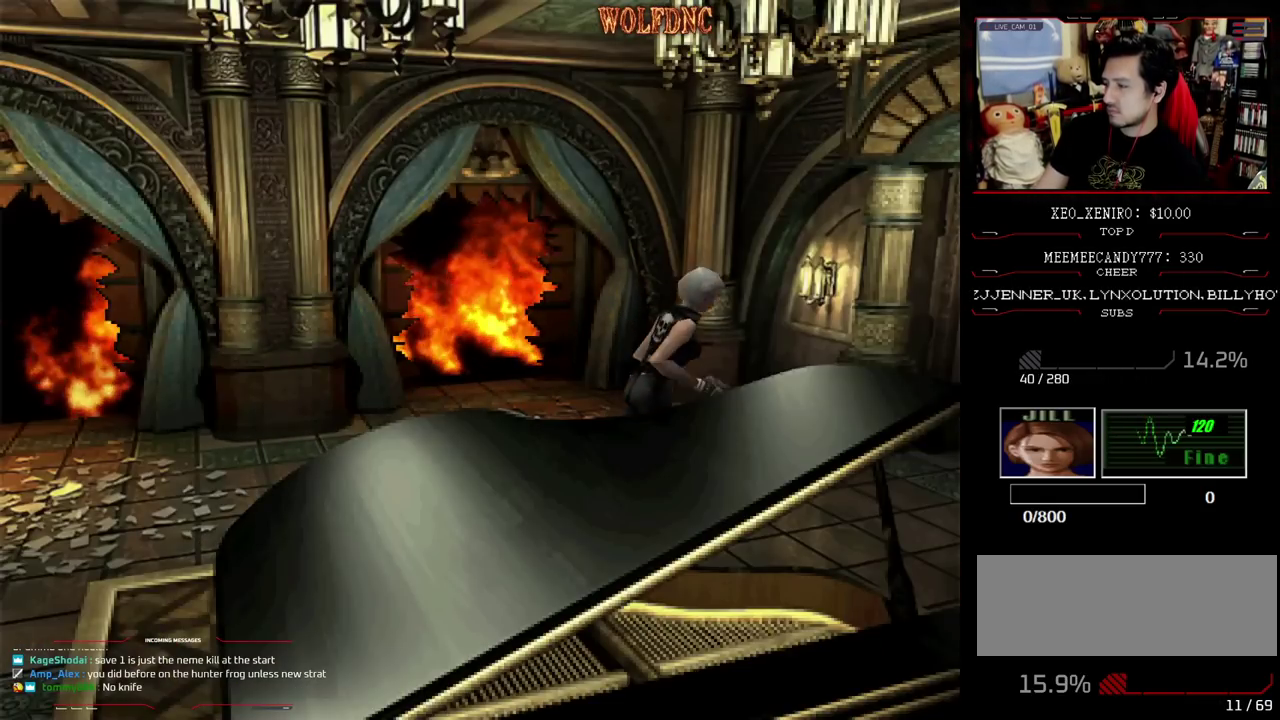
{"buttons": ["CROSS", "SQUARE", "DPAD_UP"], "events": []}
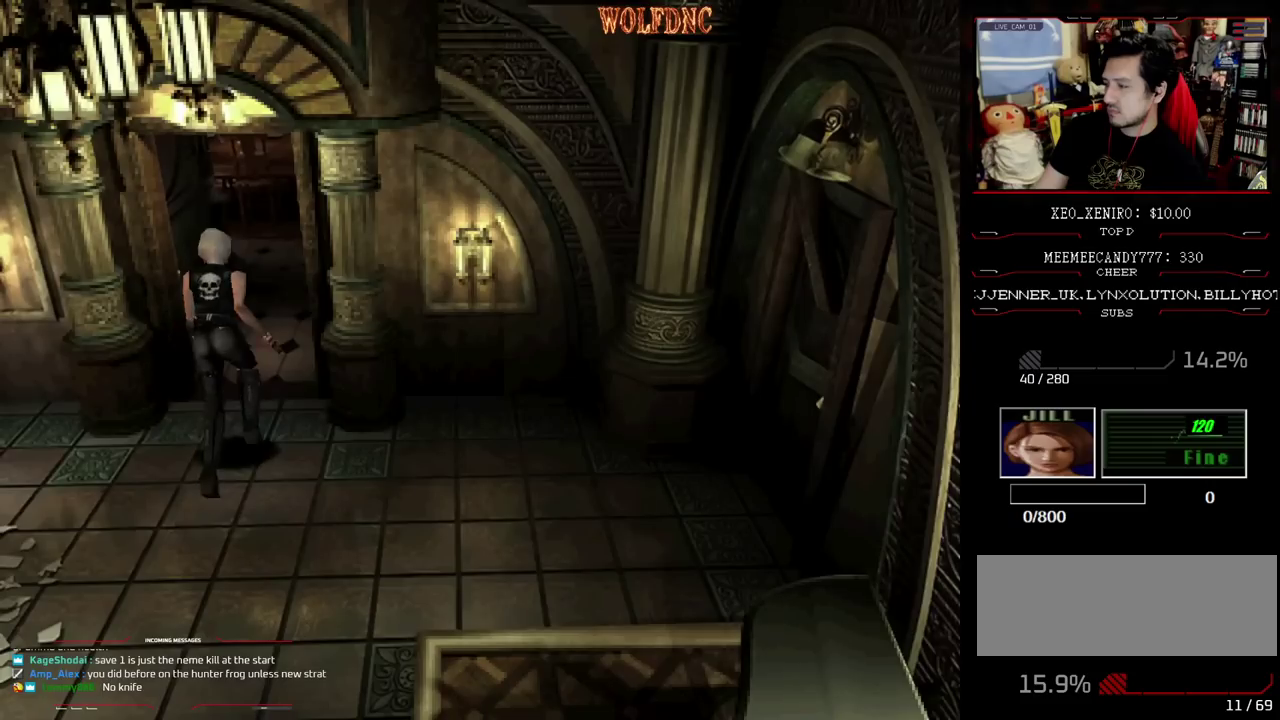
{"buttons": ["SQUARE", "DPAD_UP"], "events": [[300, "CROSS", "up"]]}
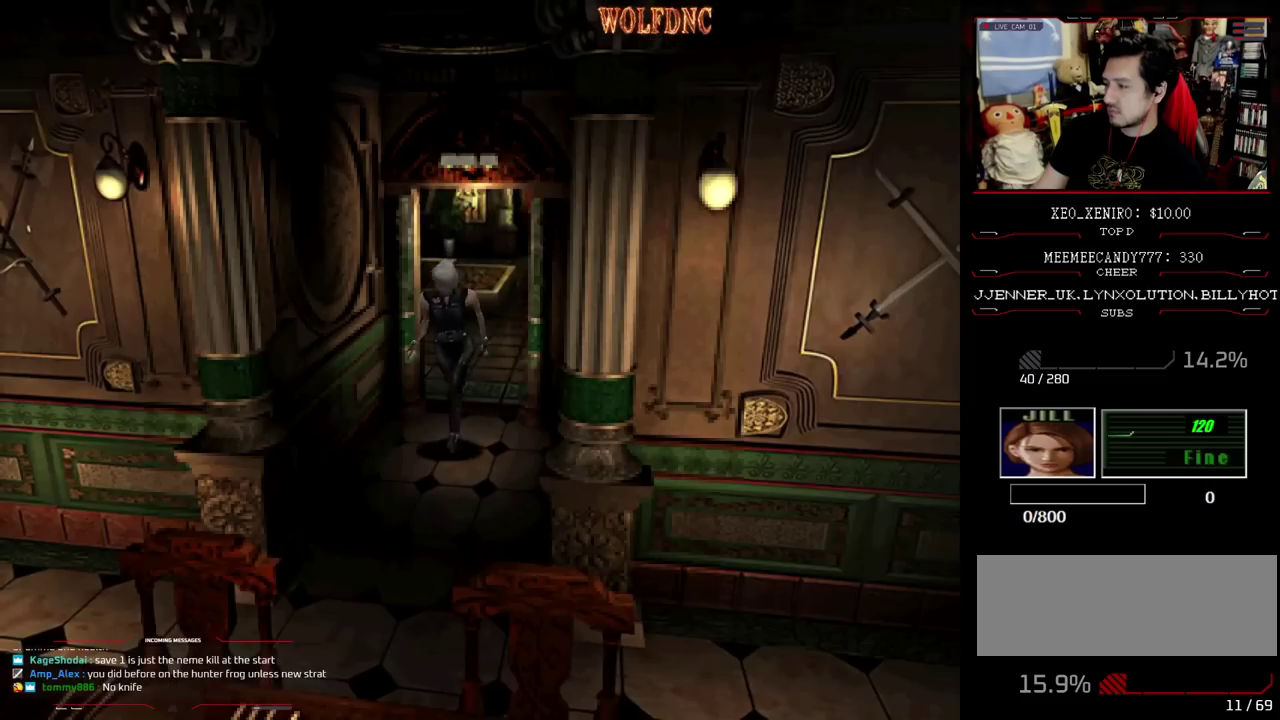
{"buttons": ["SQUARE", "DPAD_UP", "DPAD_RIGHT"], "events": [[350, "DPAD_RIGHT", "down"]]}
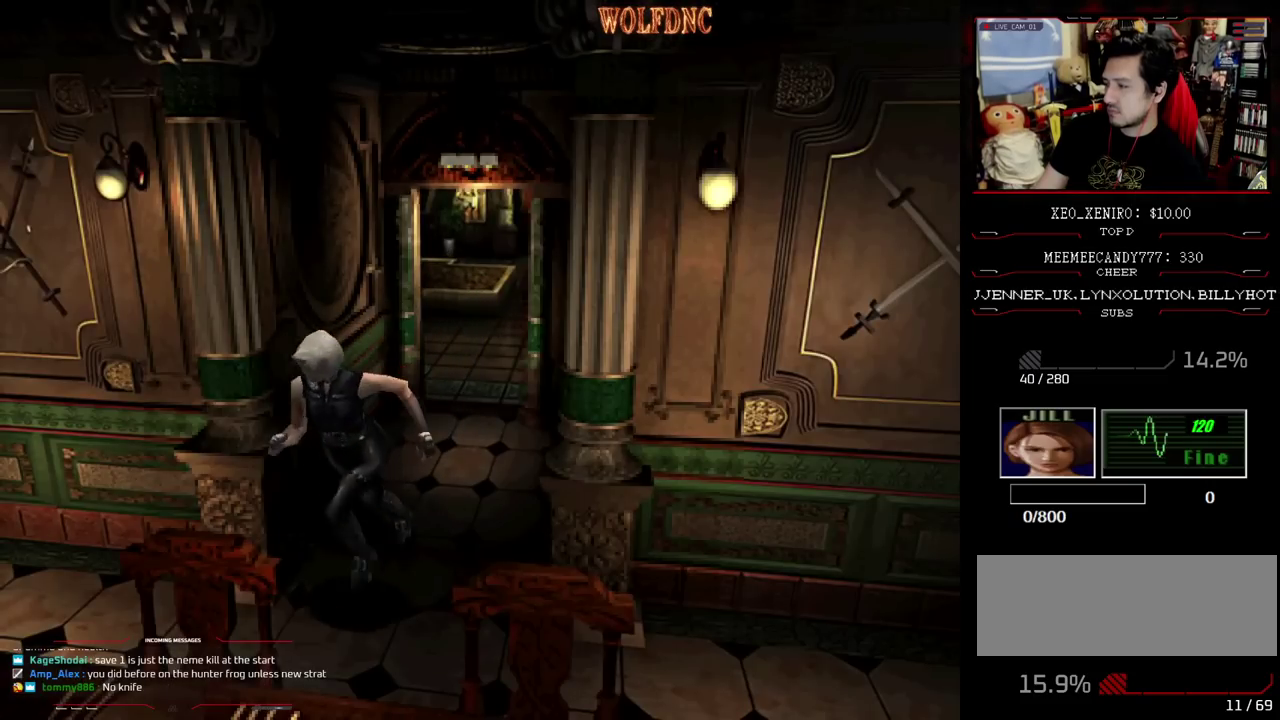
{"buttons": ["CROSS", "SQUARE", "DPAD_UP"], "events": [[233, "DPAD_RIGHT", "up"], [467, "CROSS", "down"]]}
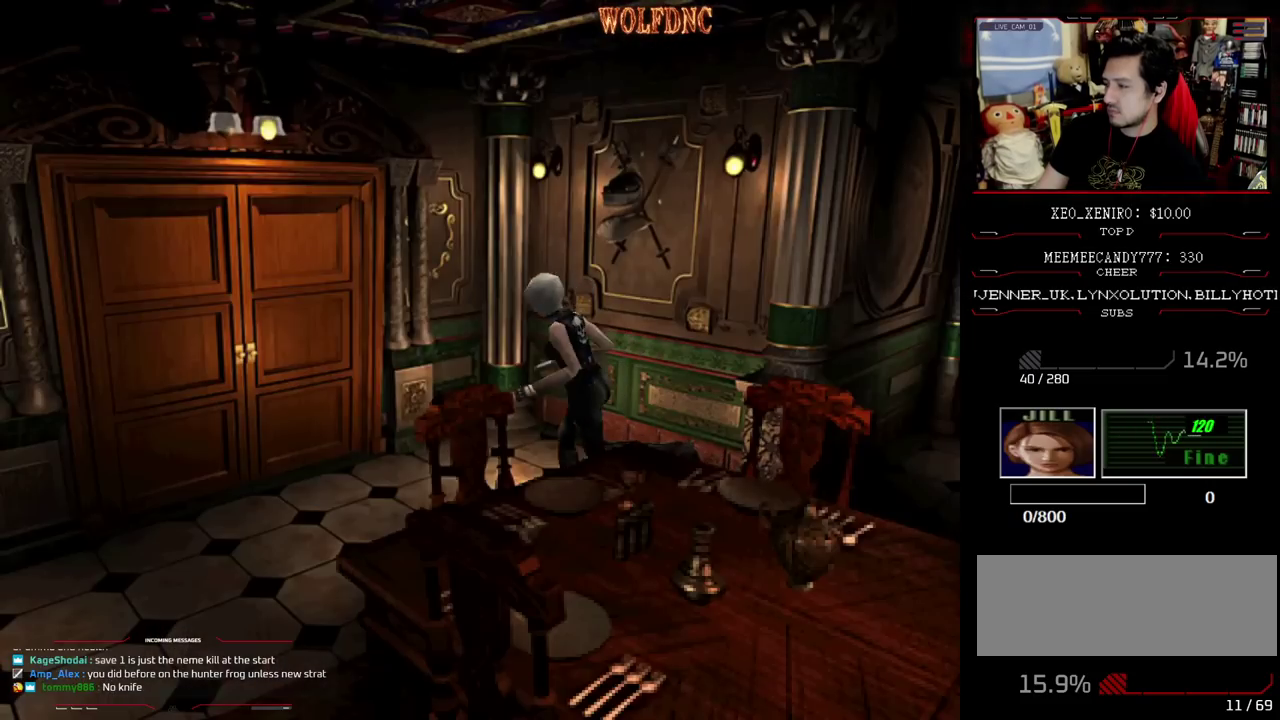
{"buttons": ["CROSS", "SQUARE", "DPAD_UP", "DPAD_RIGHT"], "events": [[483, "DPAD_RIGHT", "down"]]}
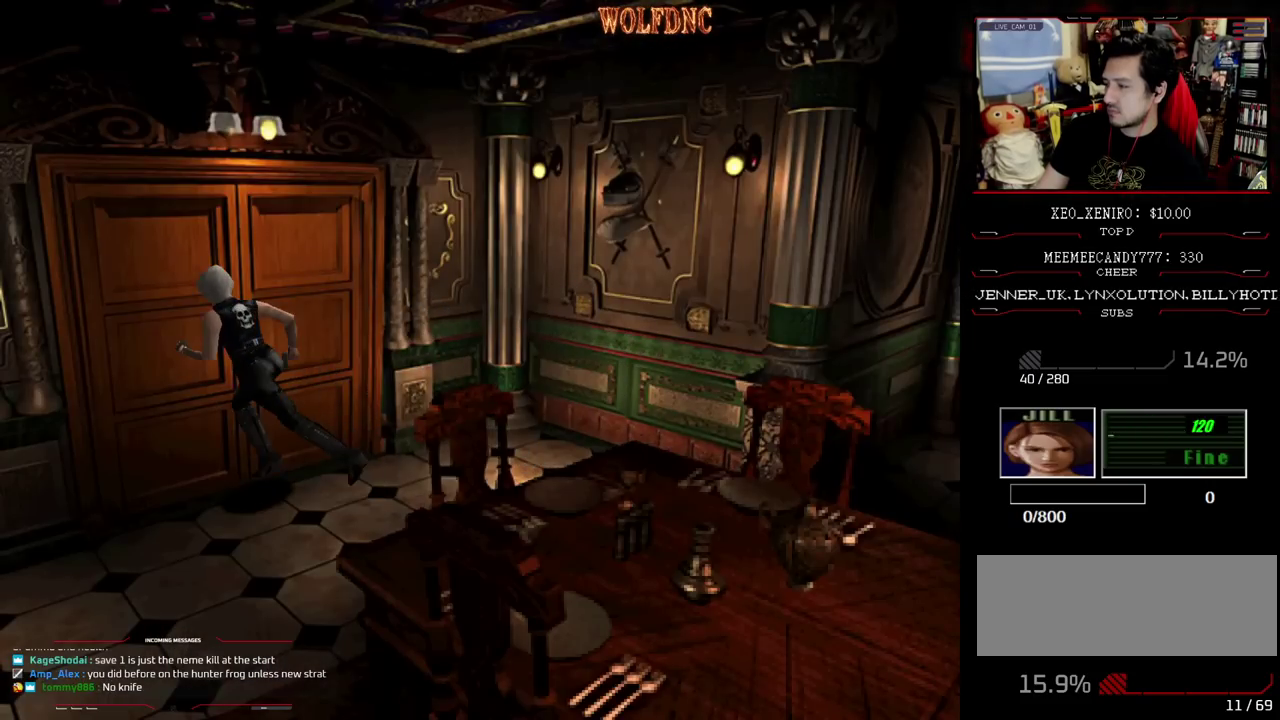
{"buttons": ["SQUARE", "DPAD_UP"], "events": [[67, "DPAD_RIGHT", "up"], [450, "CROSS", "up"]]}